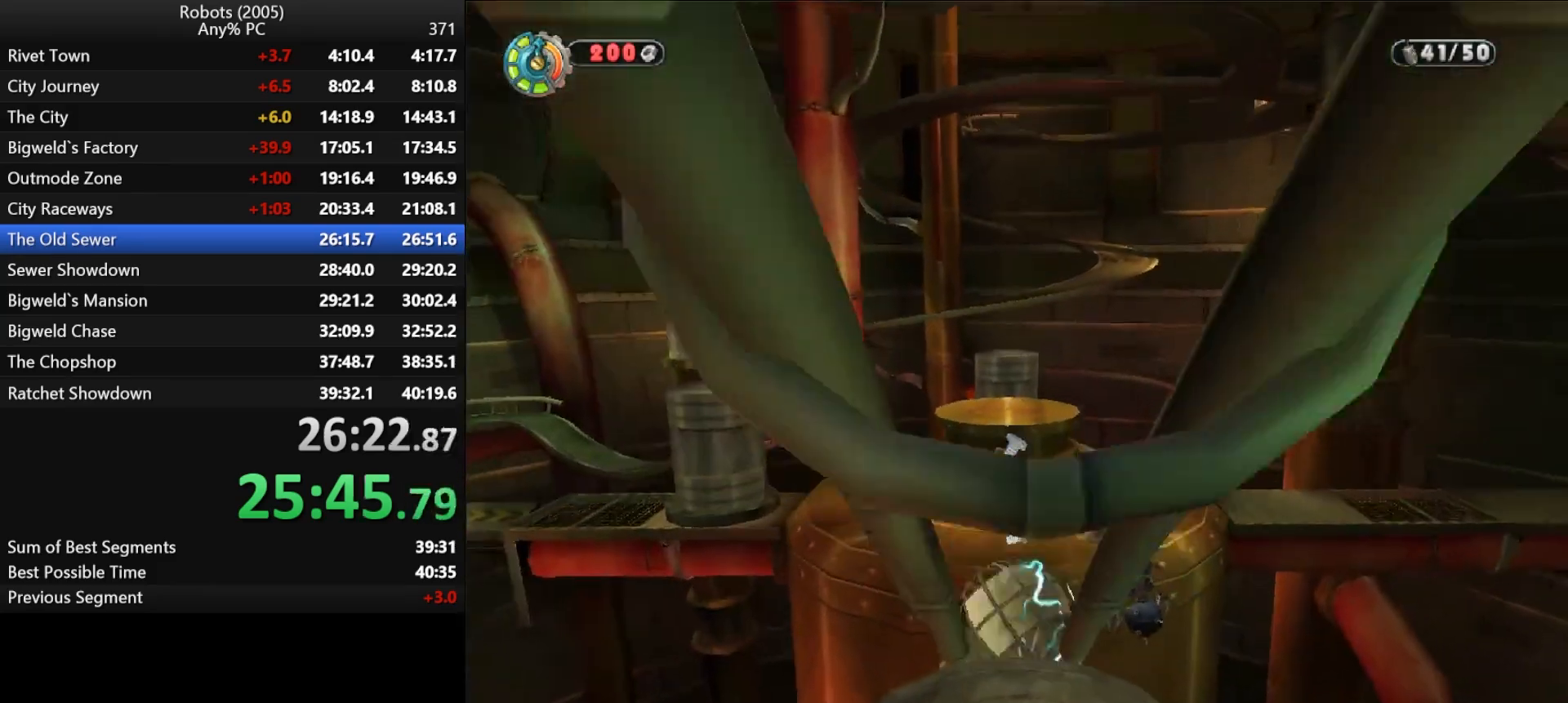
Gameplay with keyboard; each line is a JSON object with the keys held at the frame after it. "events" lists presses ("down") and releases ("up") of "a", "ctrl", "d", "down", "e", "escape", "k", "l", "left", "o", "p", "return", "right", "s", "semicolon", "shift", "space", "tab", "up" and "w" between this image and that frame as [ms after this image, input, new state], when the widget could be followed in between. No other keys are recorded. Mouse input is not recorded.
{"keys": ["shift", "w"], "events": [[167, "d", "down"], [200, "semicolon", "down"], [350, "space", "down"], [433, "d", "up"], [433, "semicolon", "up"], [433, "space", "up"]]}
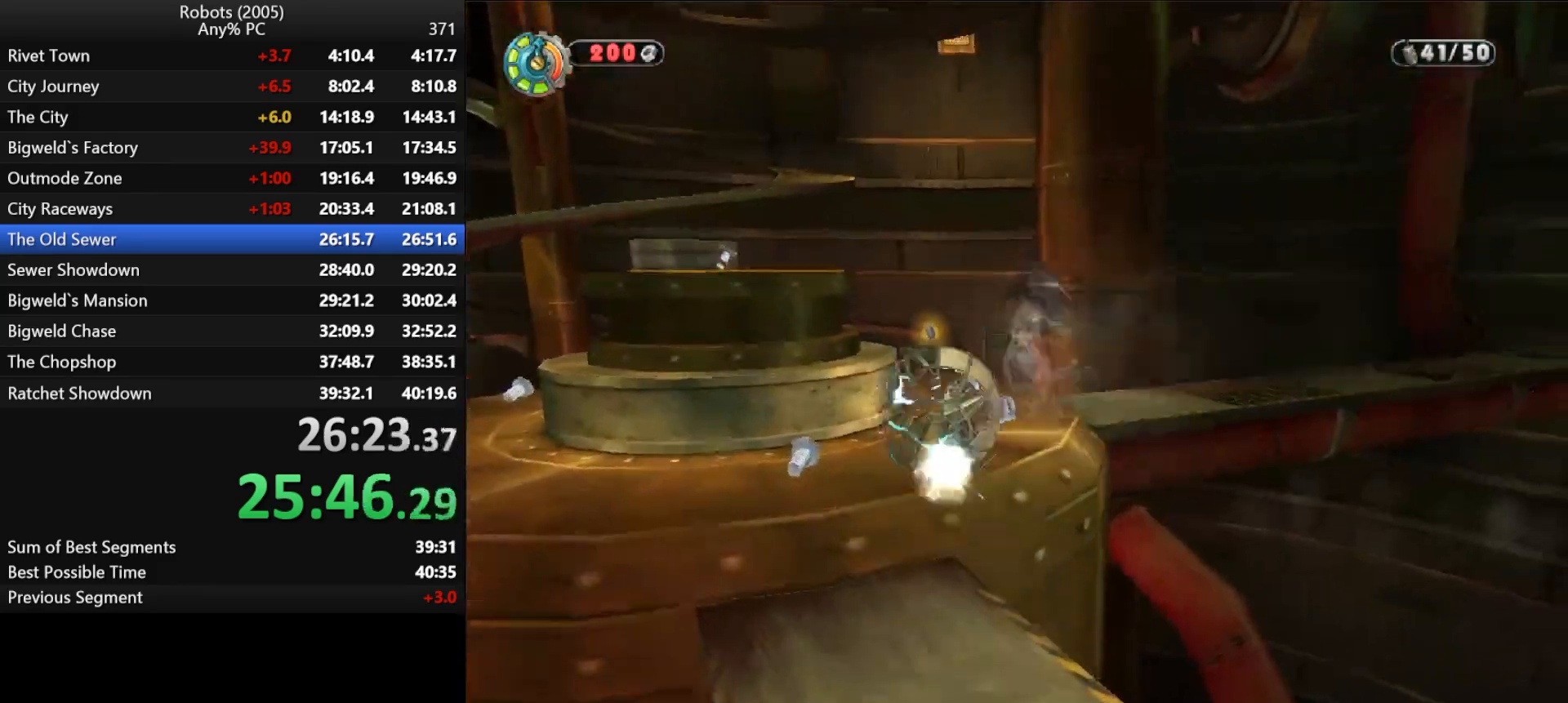
{"keys": ["d", "s", "semicolon"], "events": [[133, "shift", "up"], [133, "w", "up"], [333, "semicolon", "down"], [350, "d", "down"], [350, "s", "down"]]}
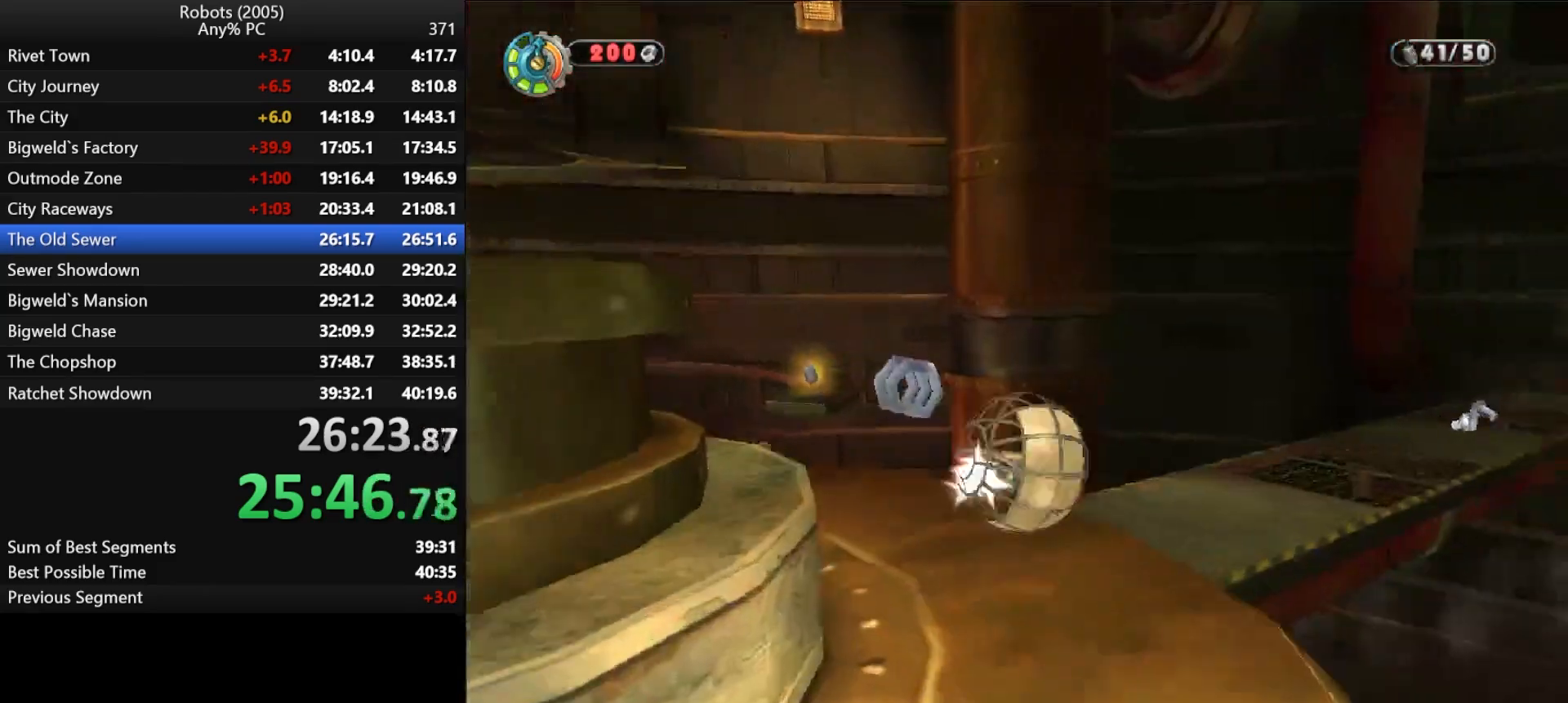
{"keys": ["shift", "w"], "events": [[50, "d", "up"], [50, "s", "up"], [50, "semicolon", "up"], [383, "shift", "down"], [383, "w", "down"]]}
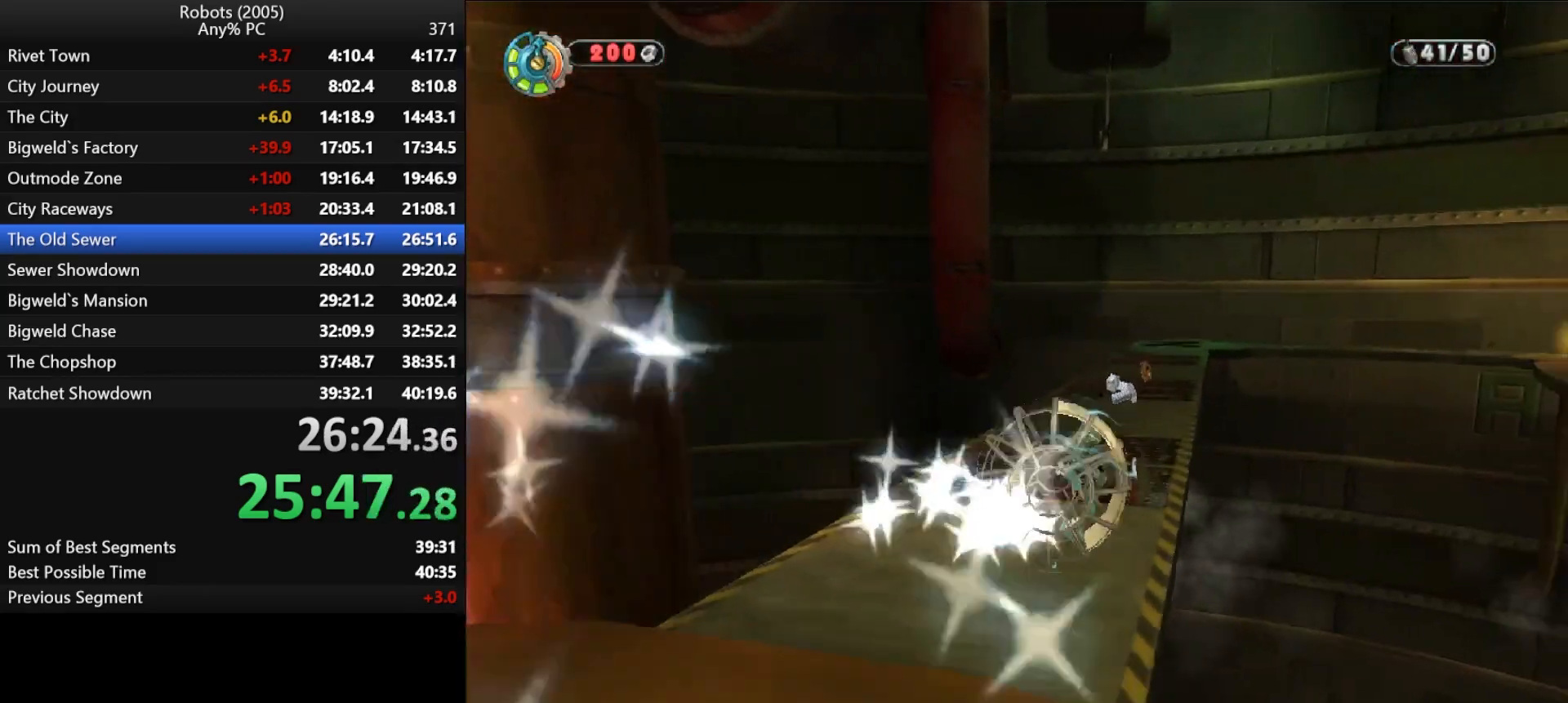
{"keys": ["d", "semicolon", "shift", "w"], "events": [[67, "semicolon", "down"], [167, "d", "down"], [167, "semicolon", "up"], [217, "d", "up"], [433, "semicolon", "down"], [483, "d", "down"]]}
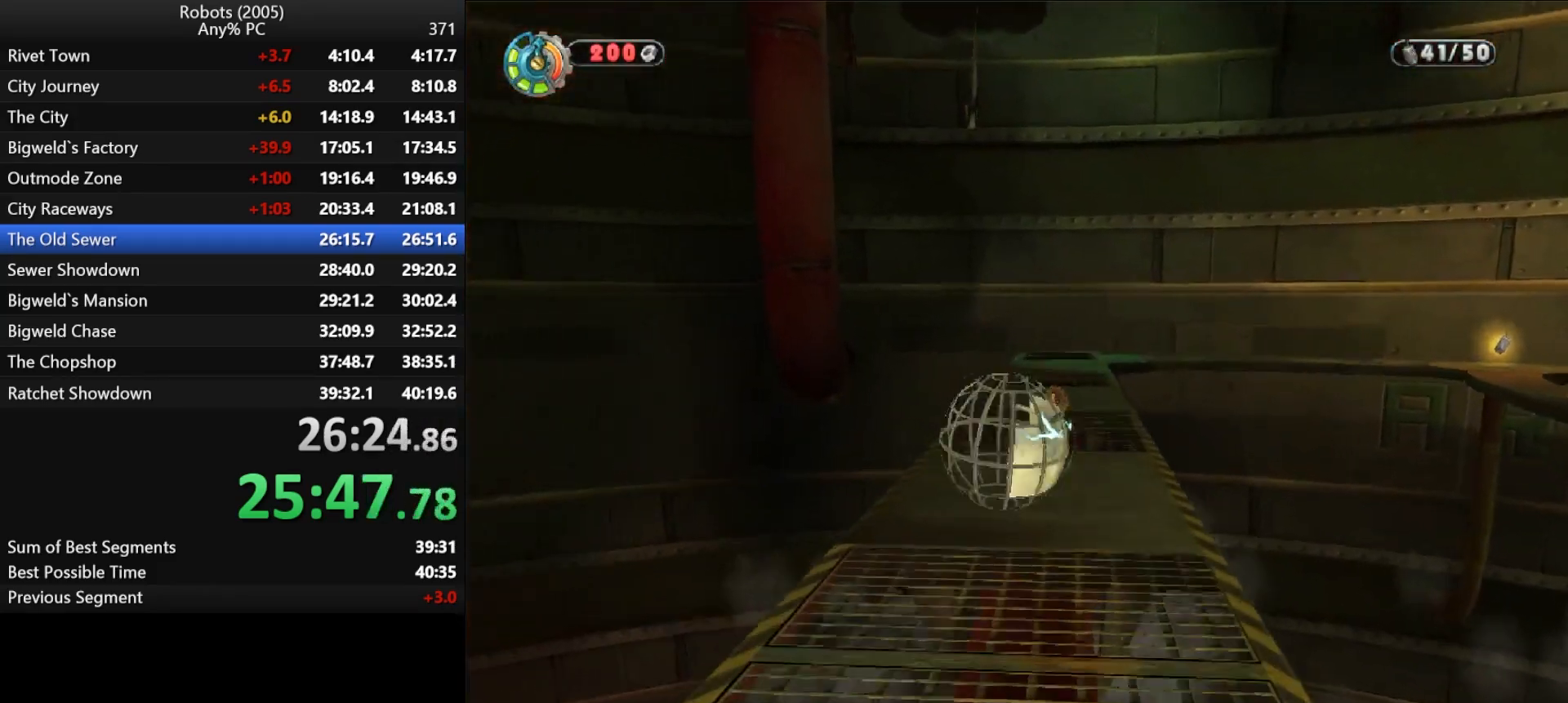
{"keys": ["shift", "w"], "events": [[33, "d", "up"], [33, "semicolon", "up"]]}
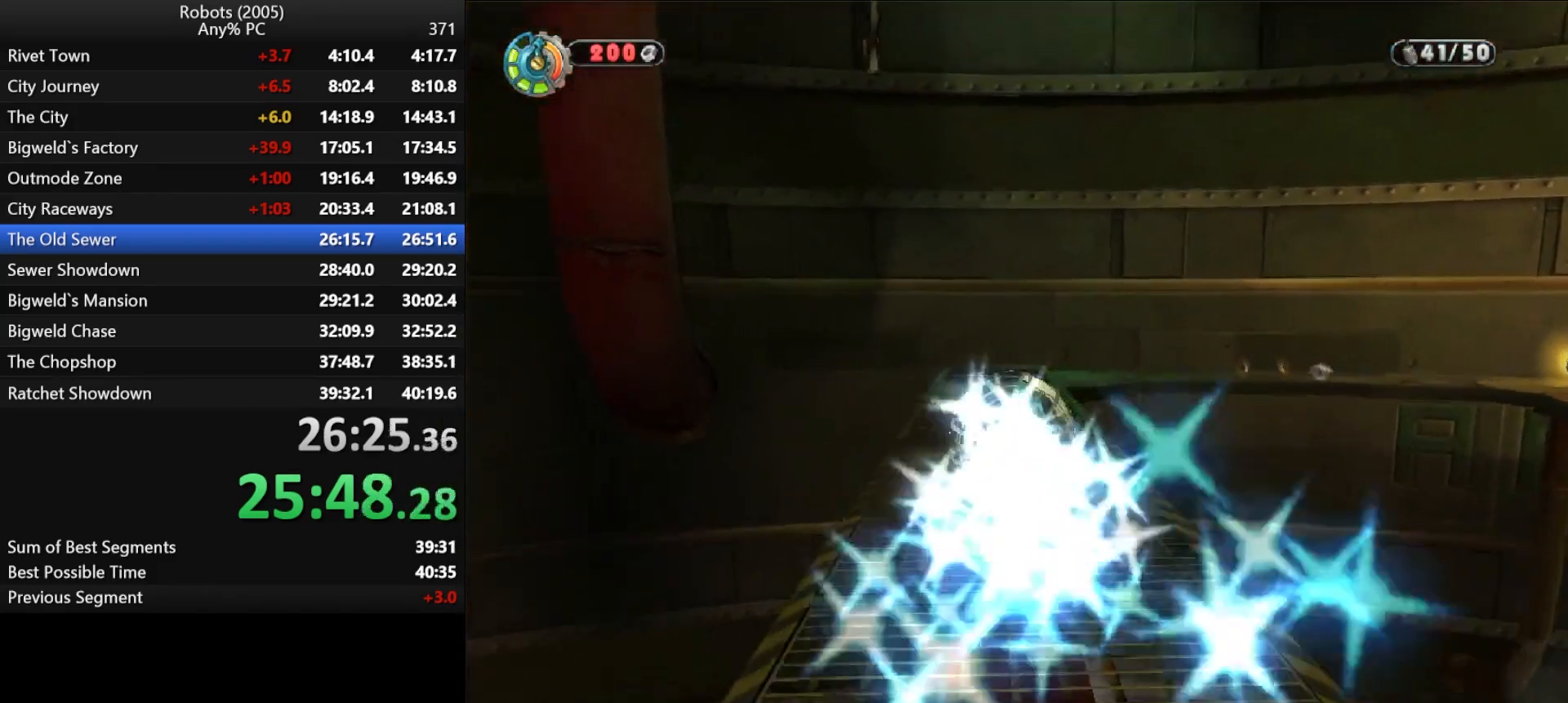
{"keys": ["semicolon"], "events": [[100, "semicolon", "down"], [333, "shift", "up"], [367, "w", "up"]]}
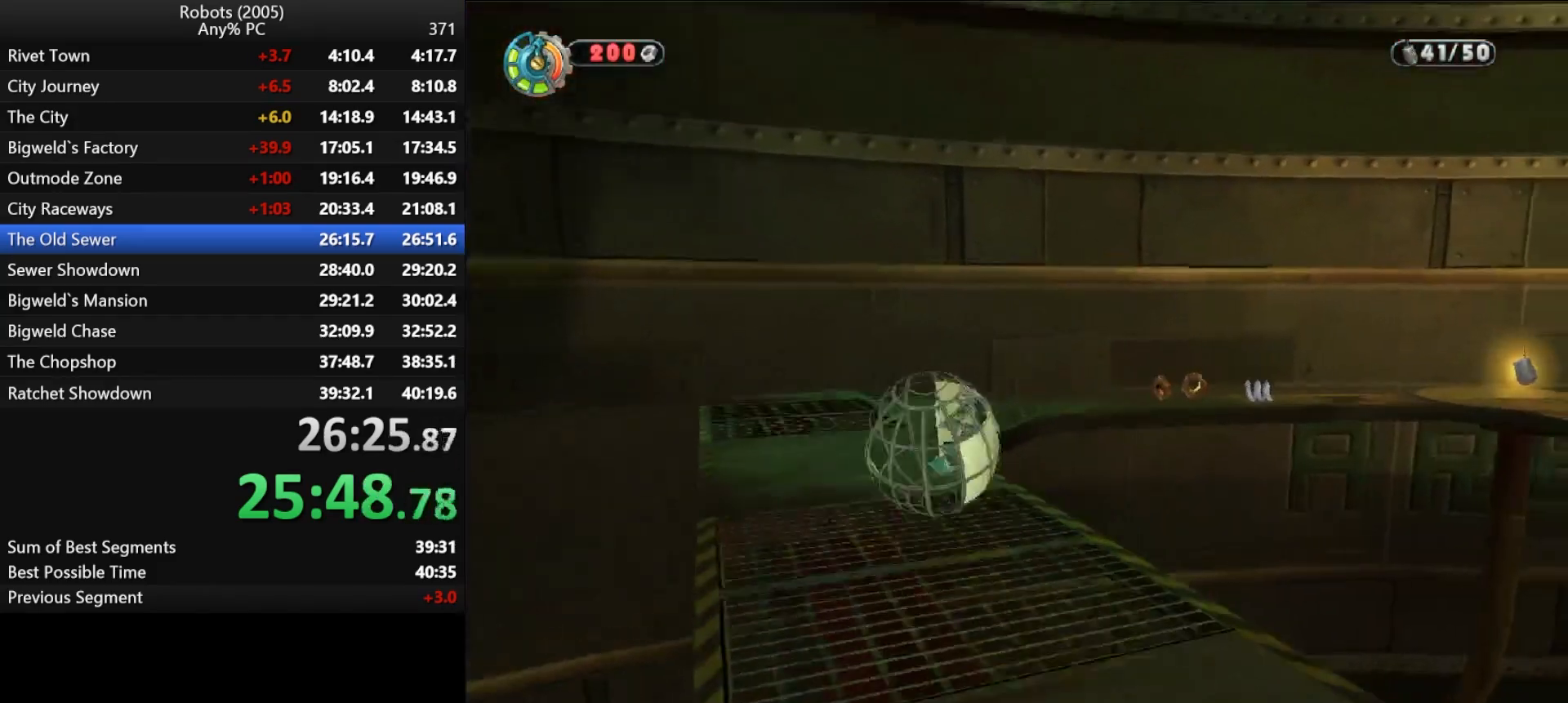
{"keys": ["semicolon"], "events": []}
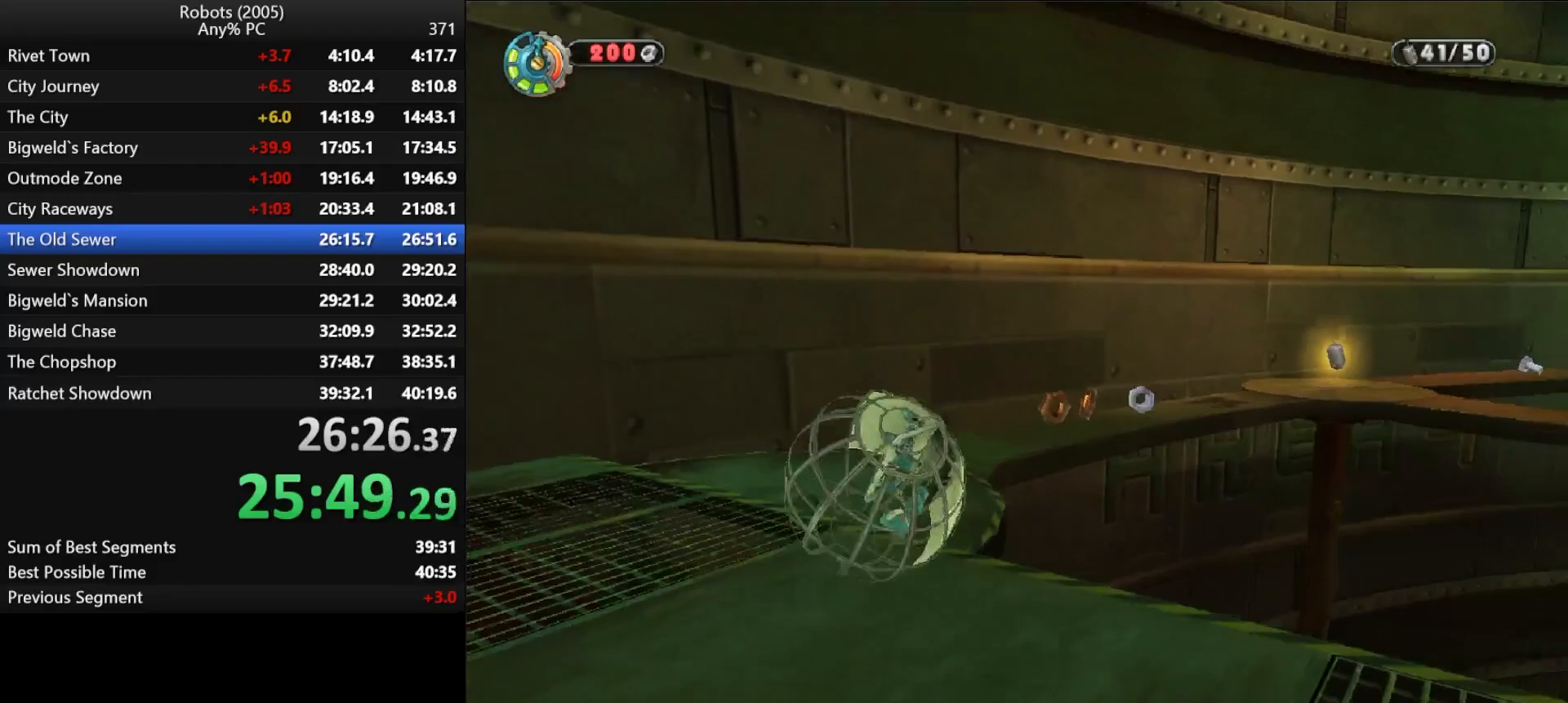
{"keys": ["shift", "w"], "events": [[367, "semicolon", "up"], [417, "shift", "down"], [417, "w", "down"]]}
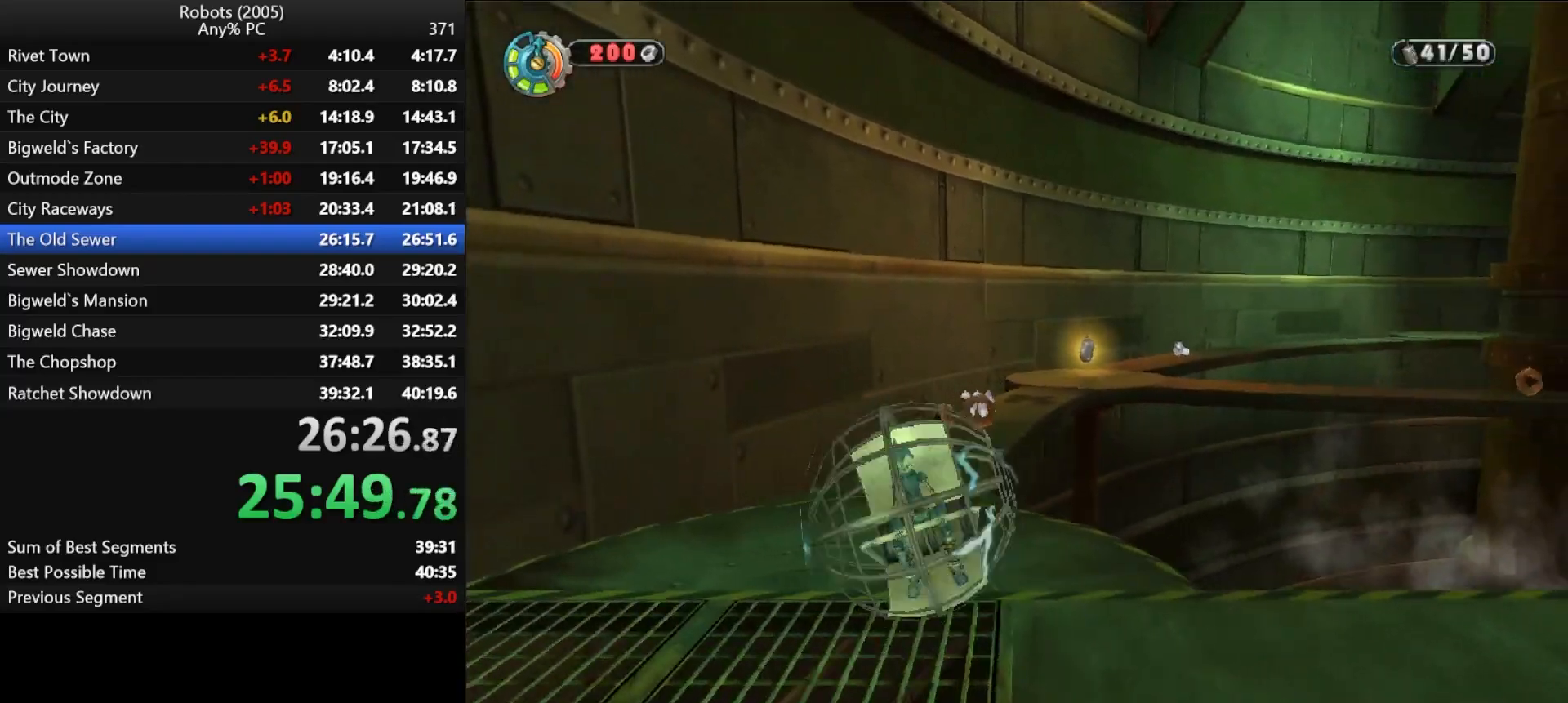
{"keys": ["semicolon", "shift", "w"], "events": [[117, "d", "down"], [117, "semicolon", "down"], [200, "semicolon", "up"], [233, "d", "up"], [467, "semicolon", "down"]]}
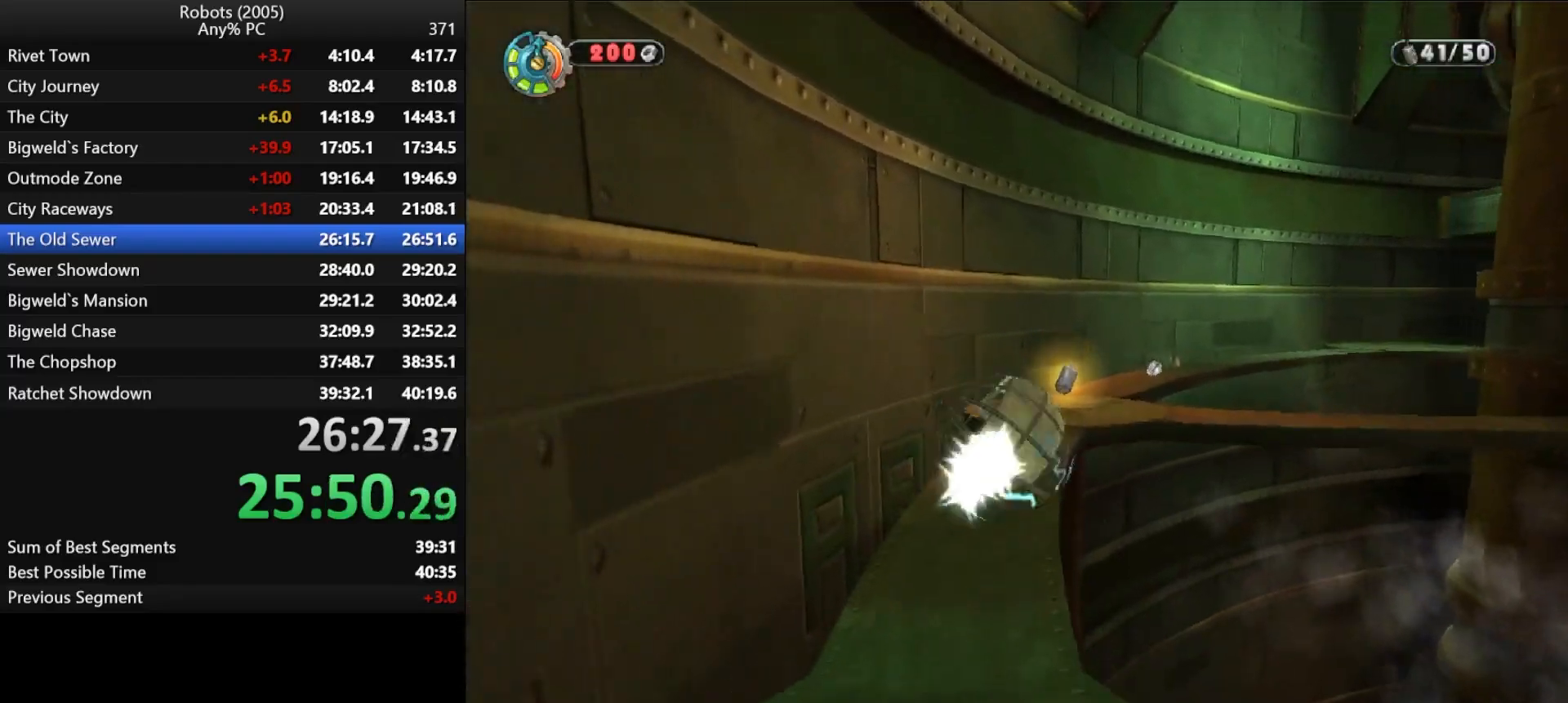
{"keys": ["d", "s", "semicolon"], "events": [[17, "d", "down"], [67, "d", "up"], [67, "semicolon", "up"], [167, "shift", "up"], [167, "w", "up"], [200, "semicolon", "down"], [433, "d", "down"], [433, "s", "down"]]}
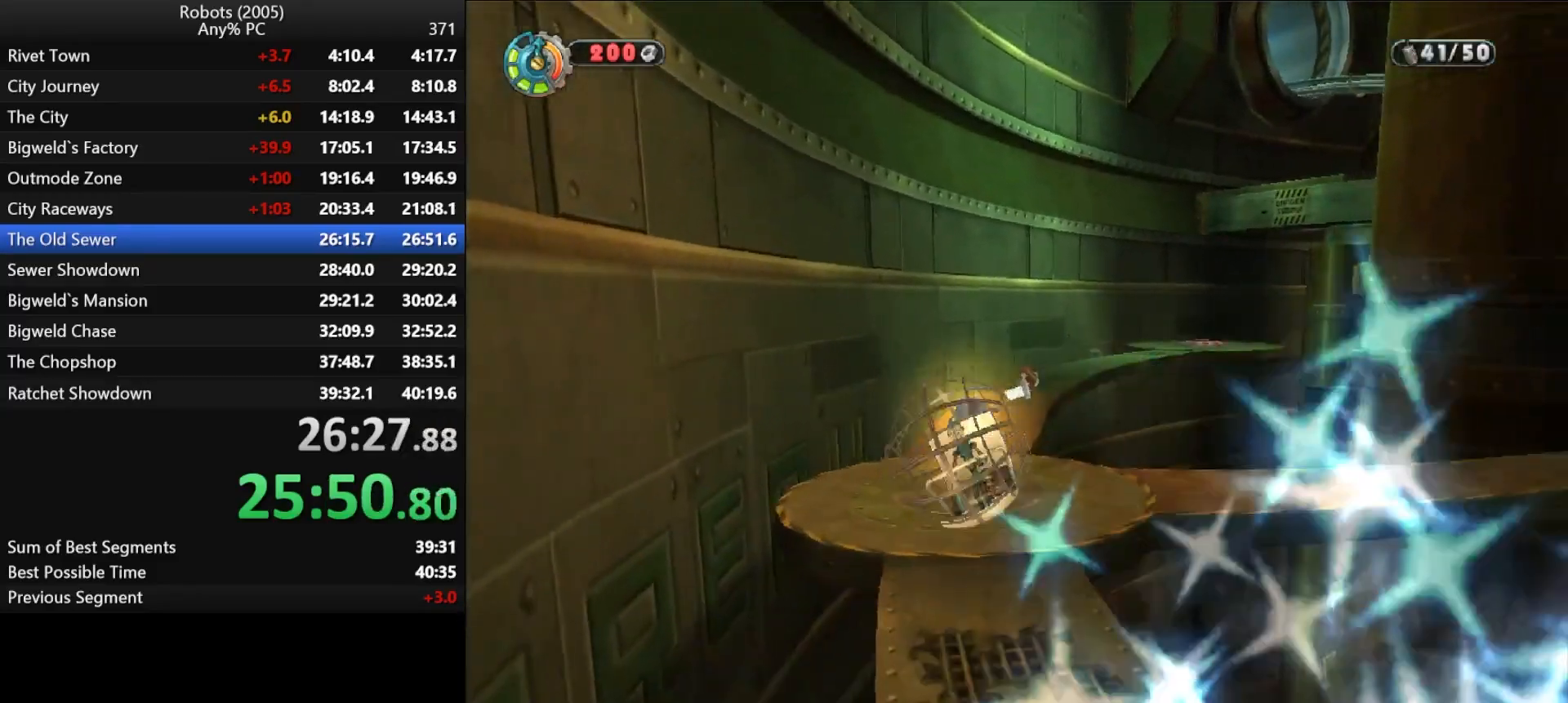
{"keys": ["semicolon"], "events": [[33, "d", "up"], [83, "s", "up"]]}
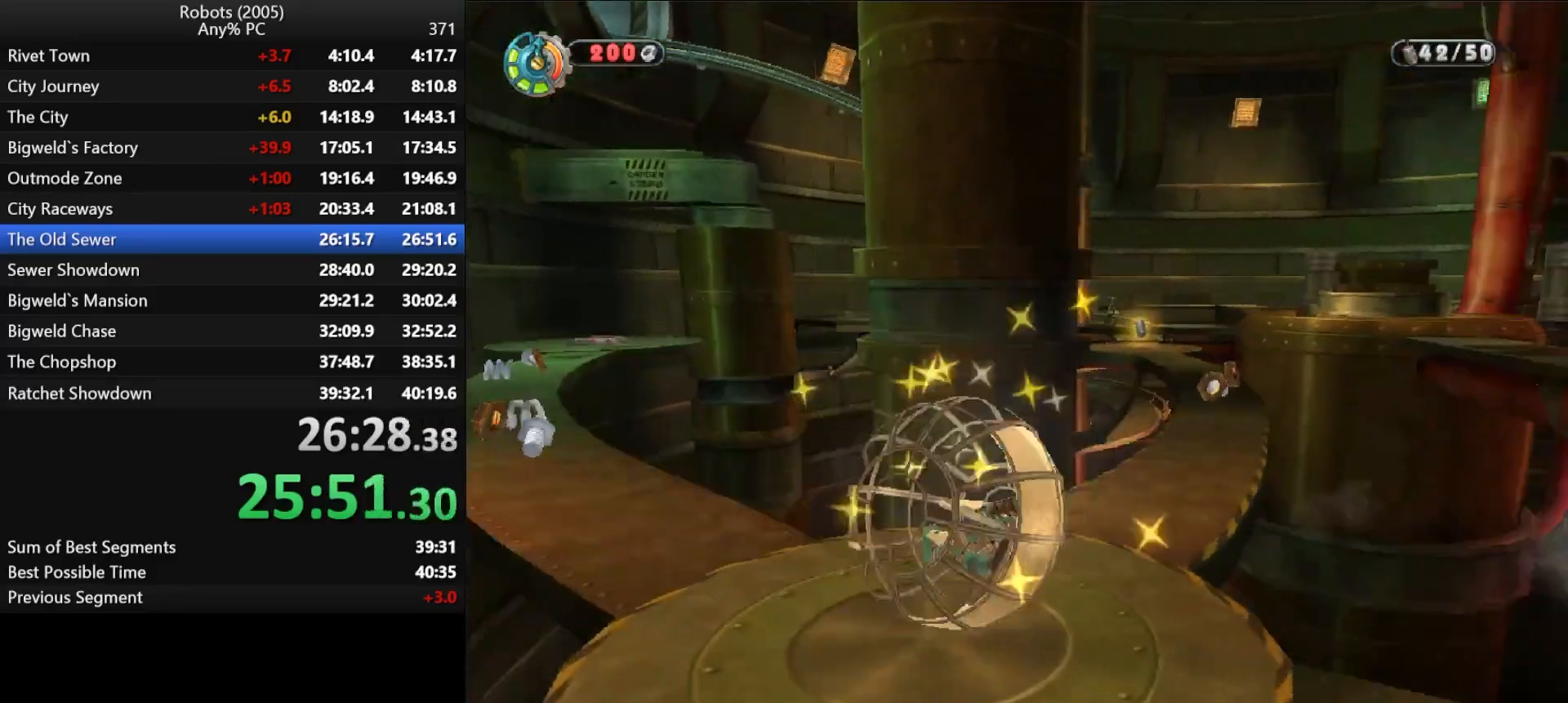
{"keys": ["shift", "w"], "events": [[200, "semicolon", "up"], [283, "w", "down"], [333, "shift", "down"]]}
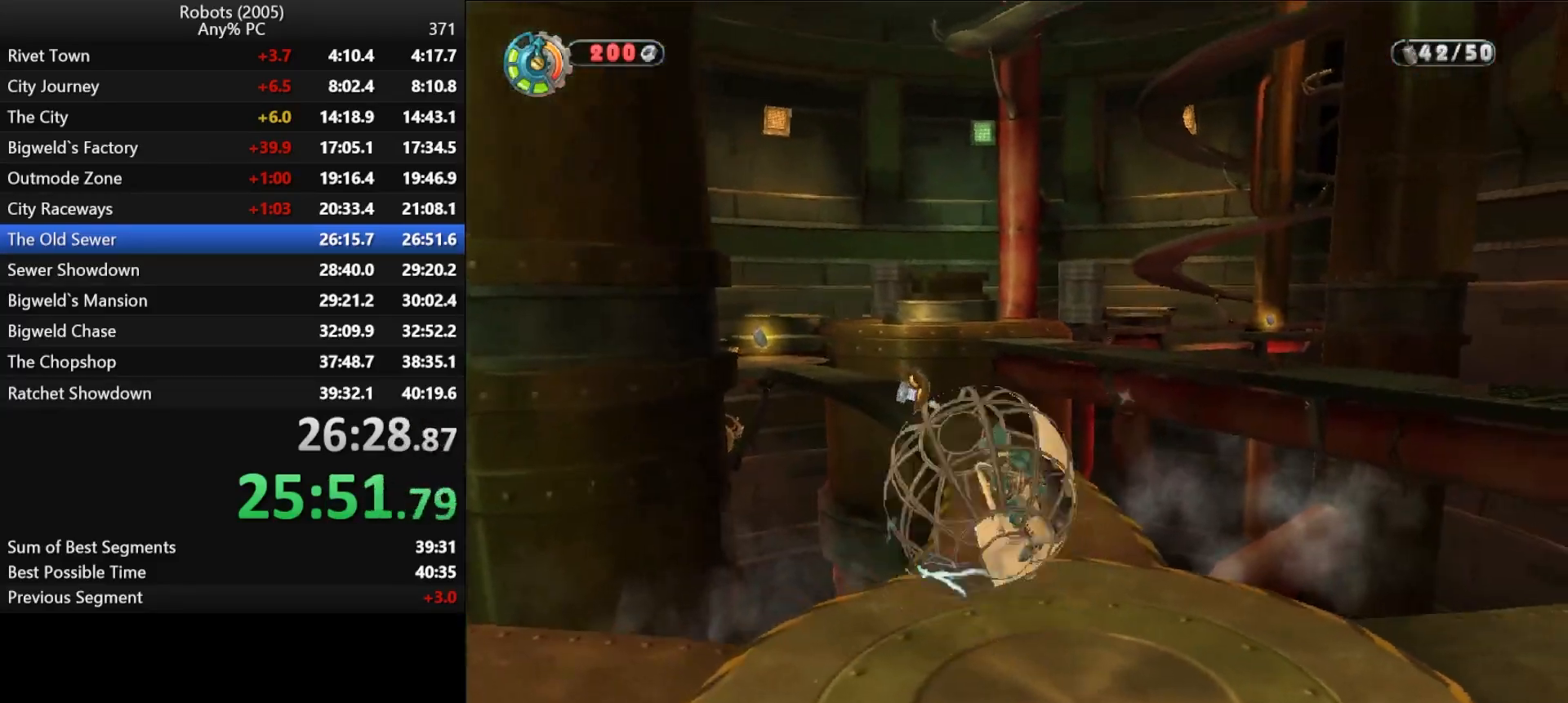
{"keys": ["shift", "w"], "events": [[83, "k", "down"], [167, "k", "up"], [300, "a", "down"], [300, "k", "down"], [383, "a", "up"], [433, "k", "up"]]}
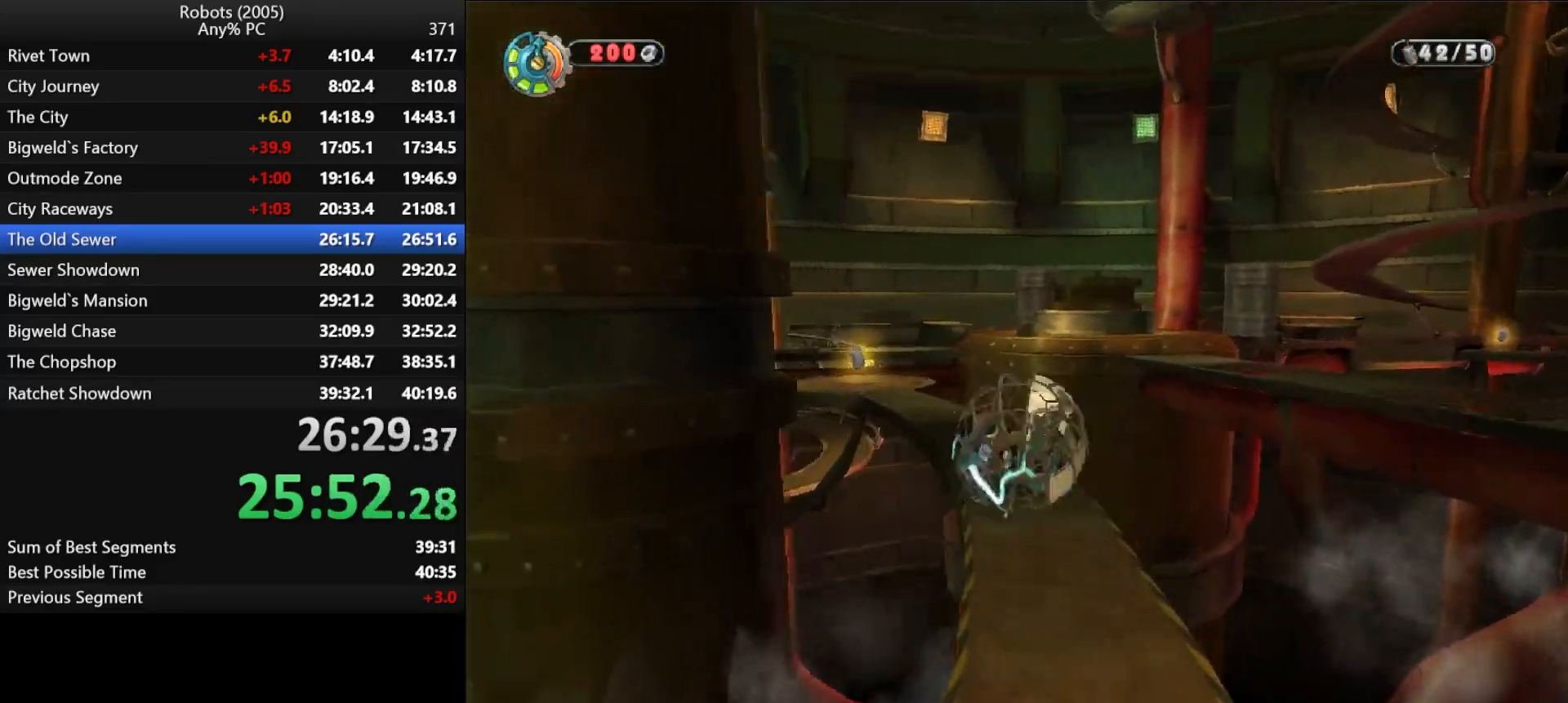
{"keys": ["w"], "events": [[50, "a", "down"], [50, "k", "down"], [133, "a", "up"], [133, "k", "up"], [317, "a", "down"], [317, "k", "down"], [367, "a", "up"], [367, "k", "up"], [500, "shift", "up"]]}
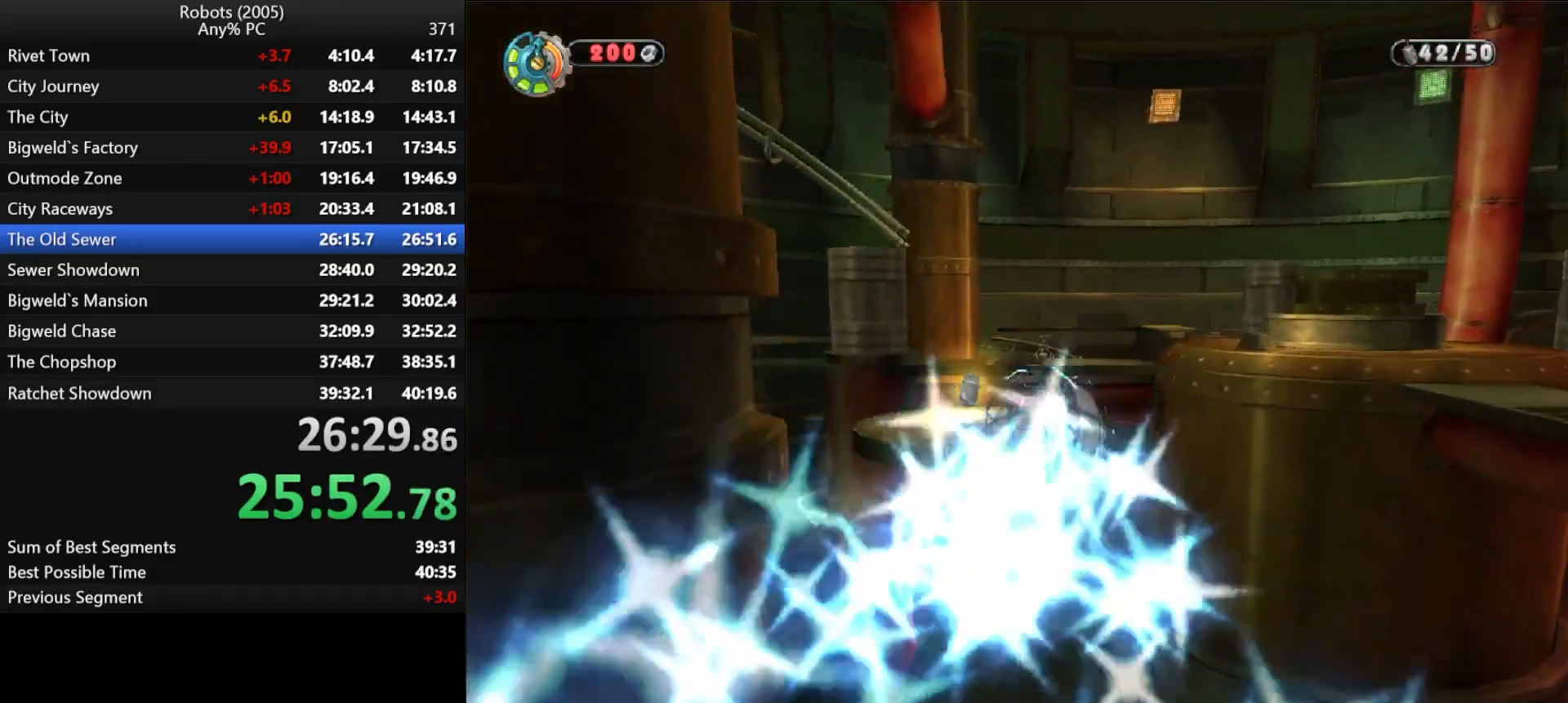
{"keys": [], "events": [[50, "w", "up"], [150, "k", "down"], [233, "s", "down"], [300, "a", "down"], [300, "k", "up"], [333, "s", "up"], [383, "a", "up"]]}
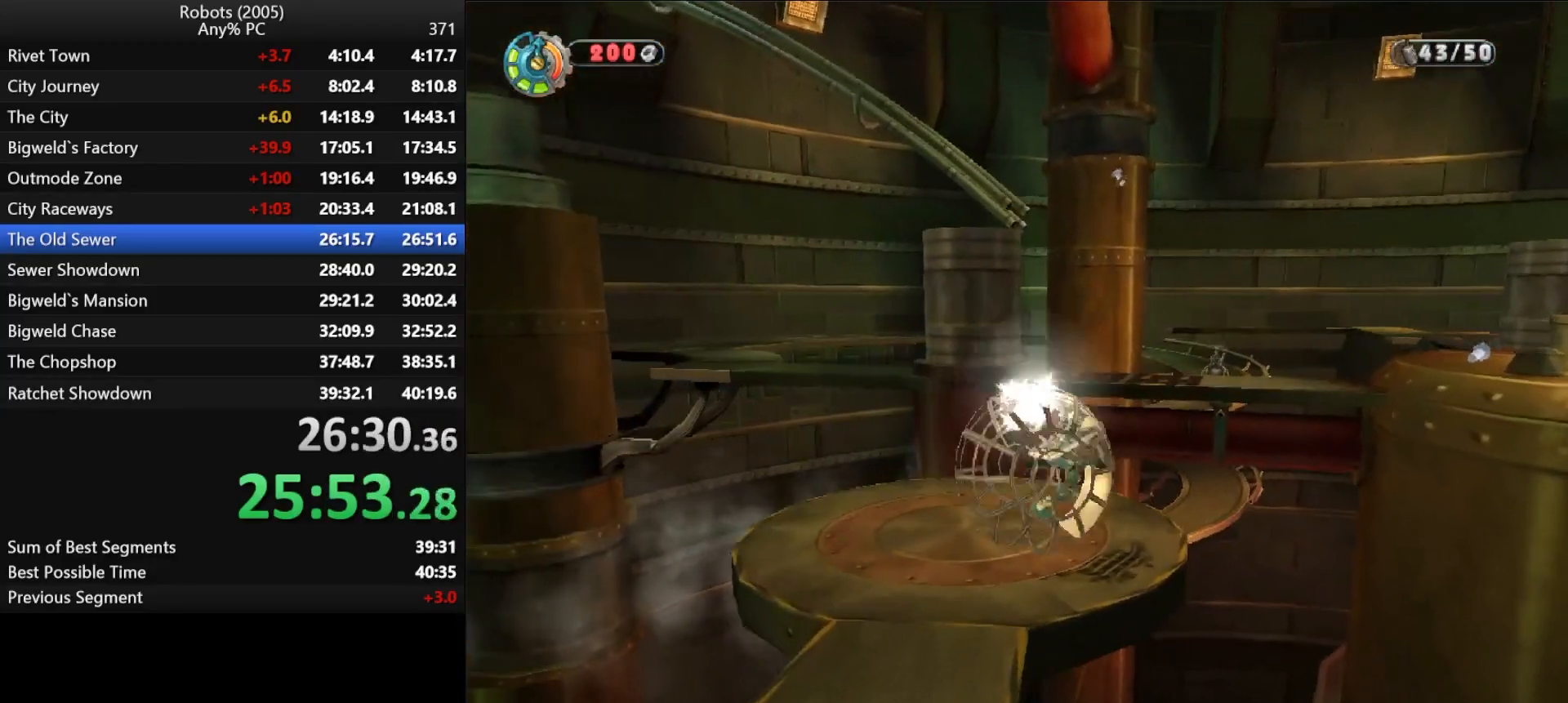
{"keys": ["k"], "events": [[150, "k", "down"], [217, "s", "down"], [317, "s", "up"]]}
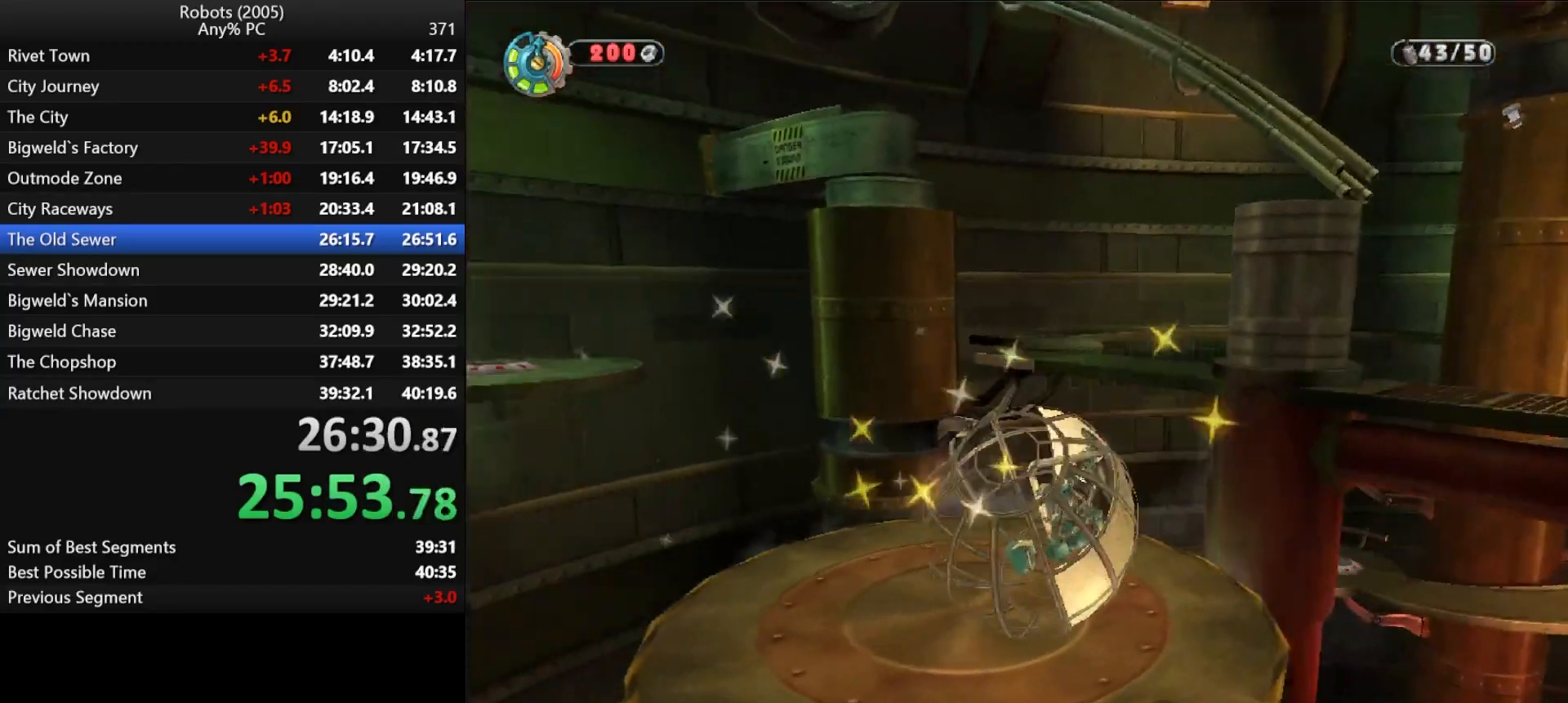
{"keys": ["k"], "events": []}
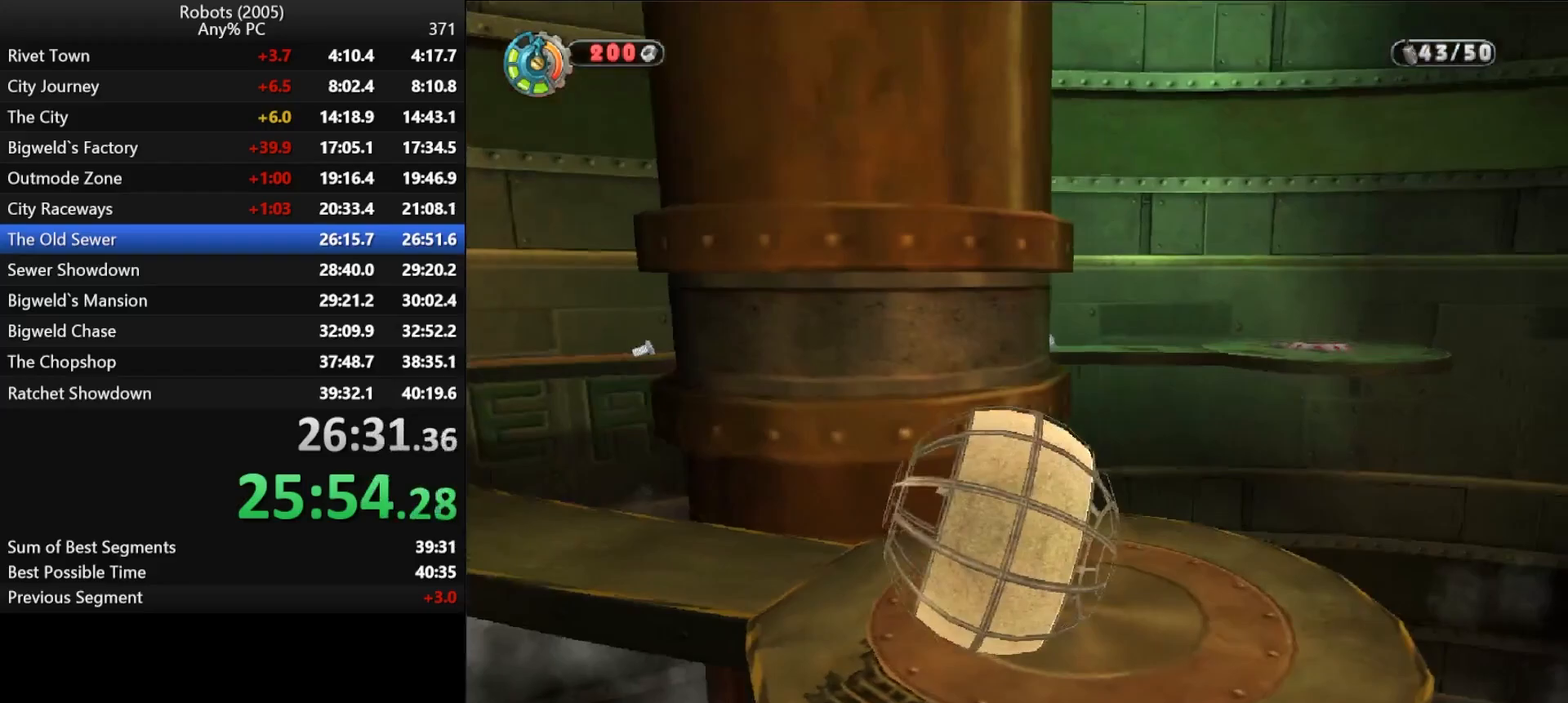
{"keys": ["shift", "w"], "events": [[283, "k", "up"], [333, "shift", "down"], [333, "w", "down"]]}
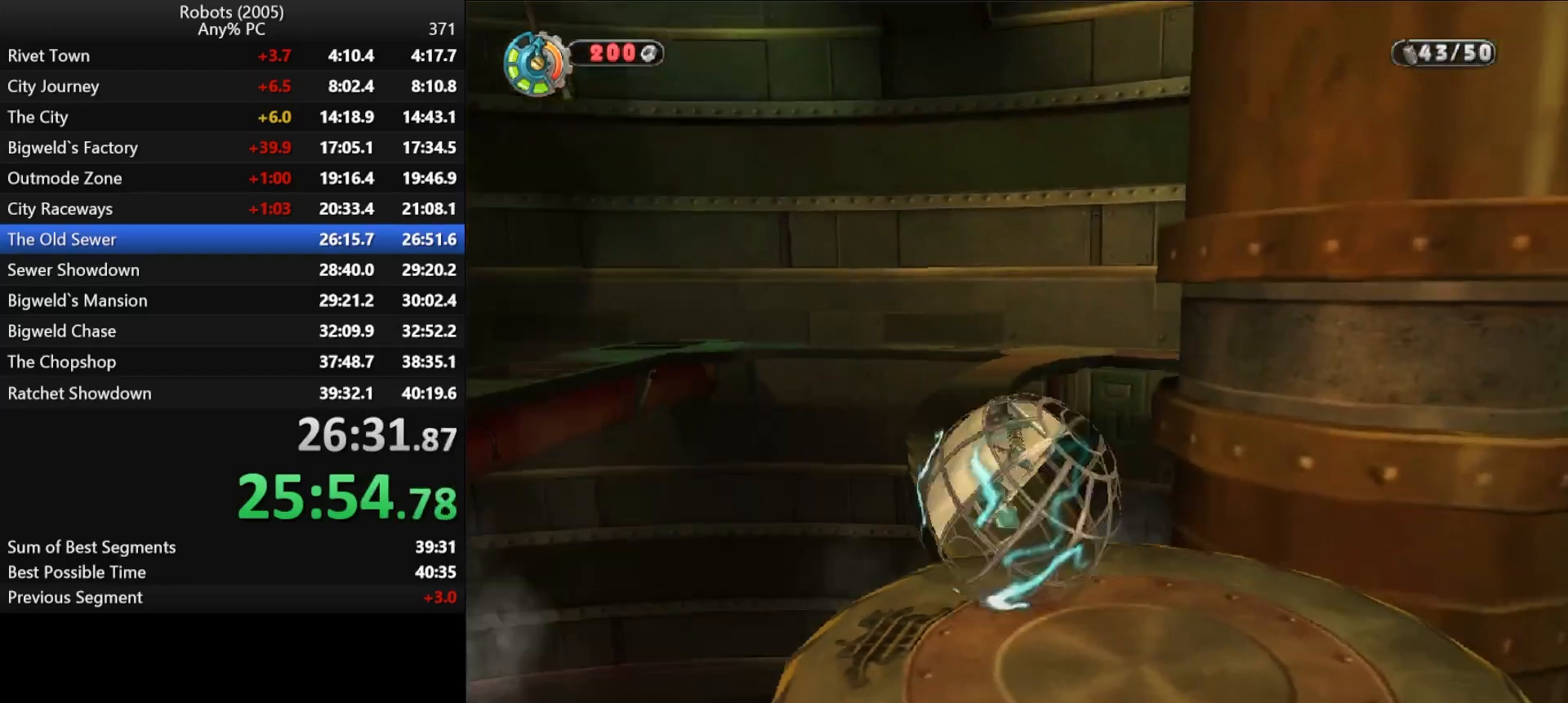
{"keys": ["semicolon", "shift", "w"], "events": [[167, "a", "down"], [250, "a", "up"], [483, "semicolon", "down"]]}
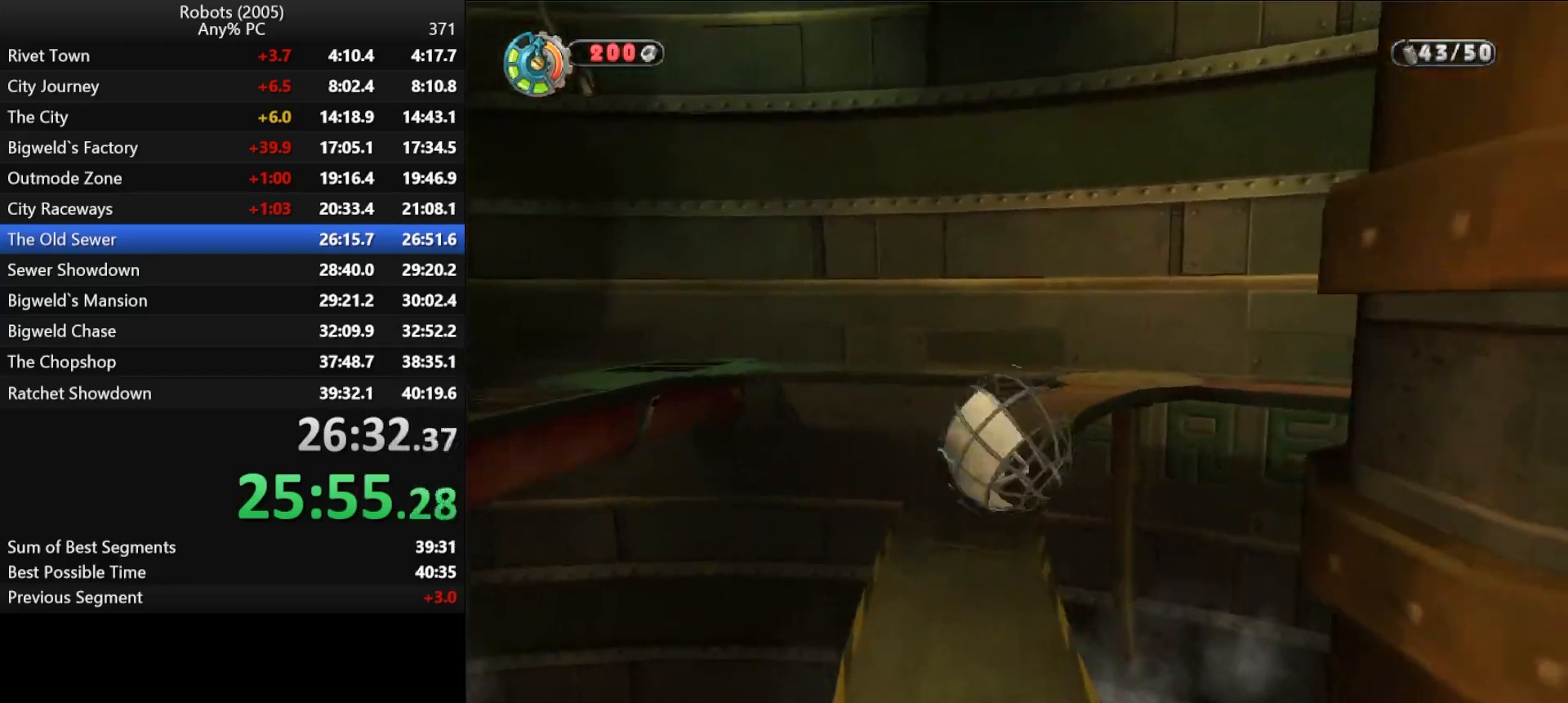
{"keys": ["semicolon", "shift", "w"], "events": [[67, "d", "down"], [67, "semicolon", "up"], [133, "d", "up"], [267, "semicolon", "down"], [317, "d", "down"], [417, "d", "up"], [417, "semicolon", "up"], [500, "semicolon", "down"]]}
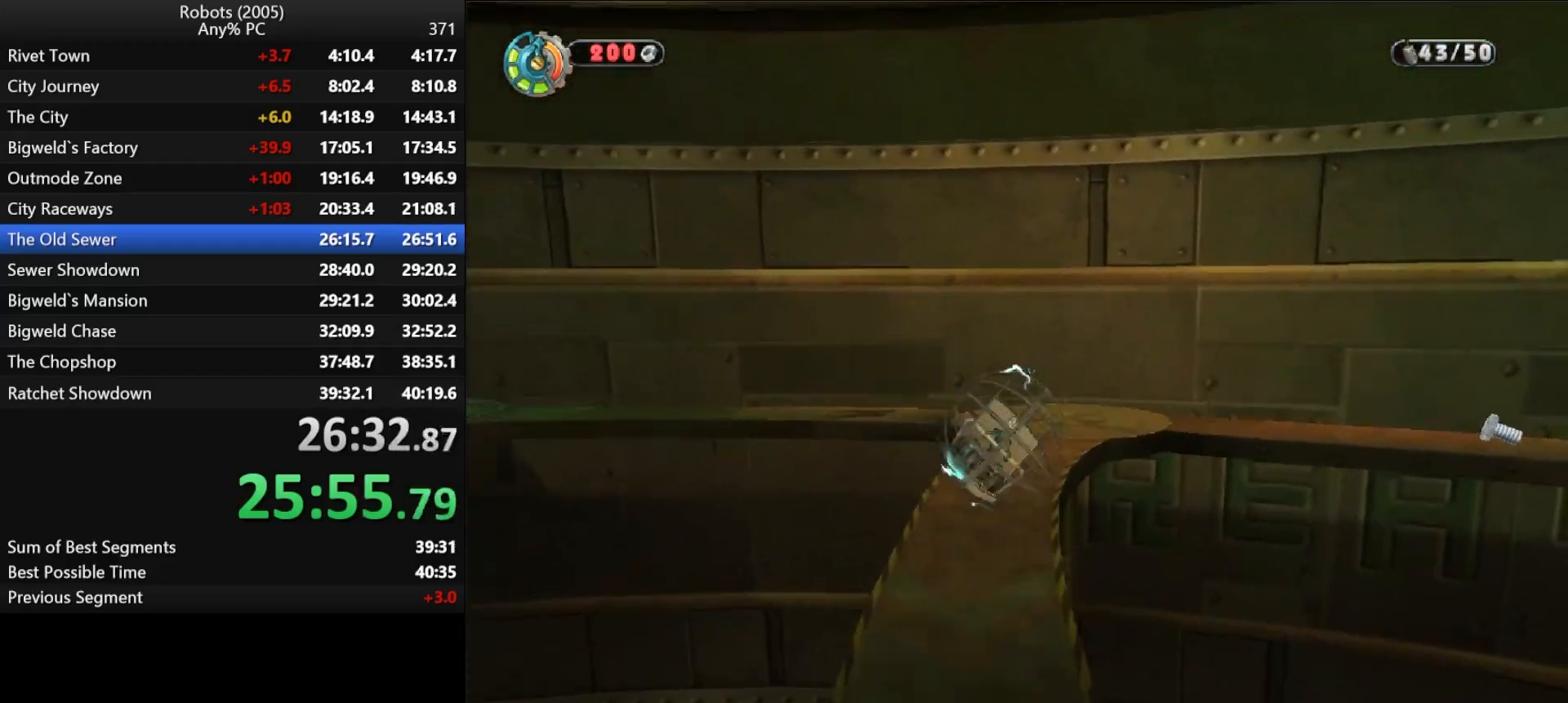
{"keys": ["semicolon"], "events": [[50, "d", "down"], [83, "d", "up"], [83, "semicolon", "up"], [83, "w", "up"], [150, "shift", "up"], [183, "semicolon", "down"], [283, "s", "down"], [433, "s", "up"]]}
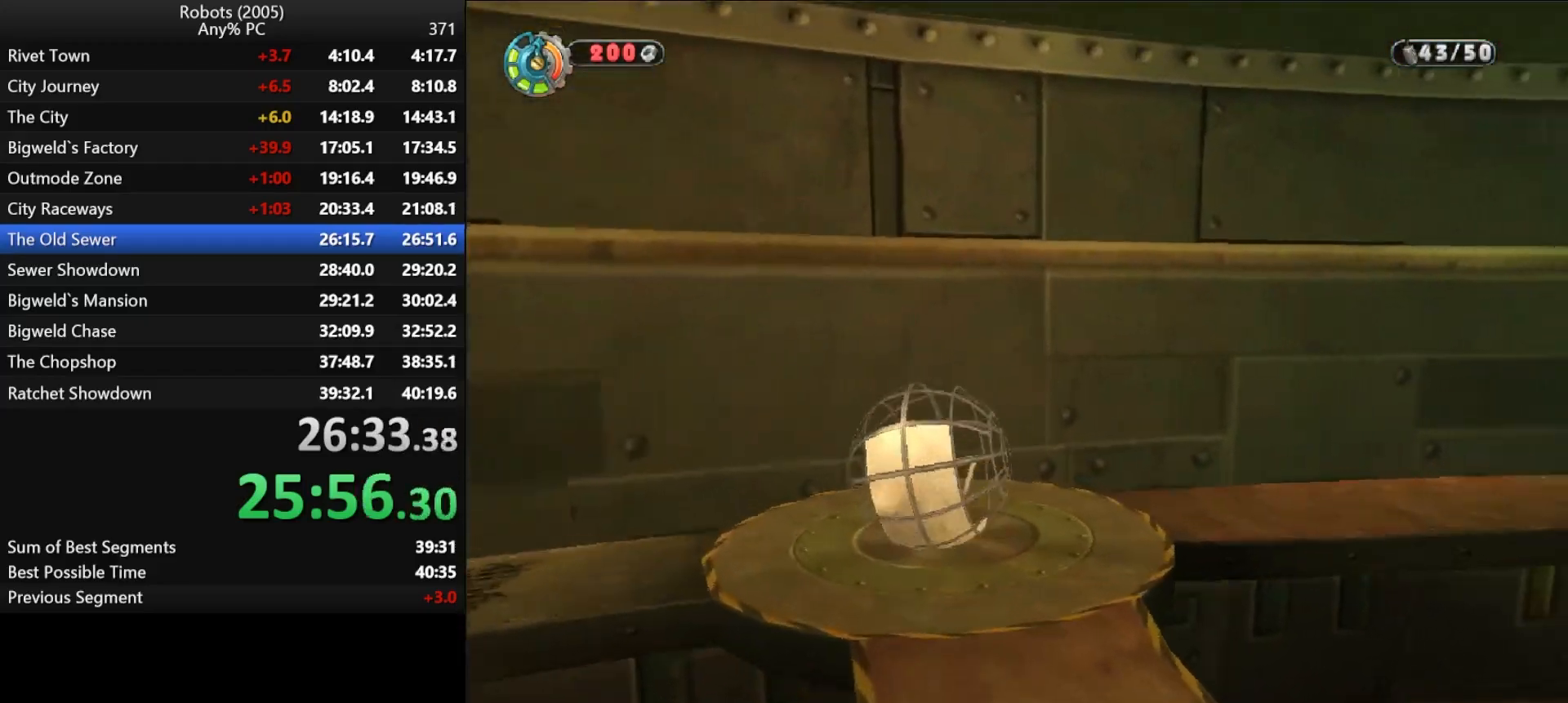
{"keys": ["semicolon"], "events": []}
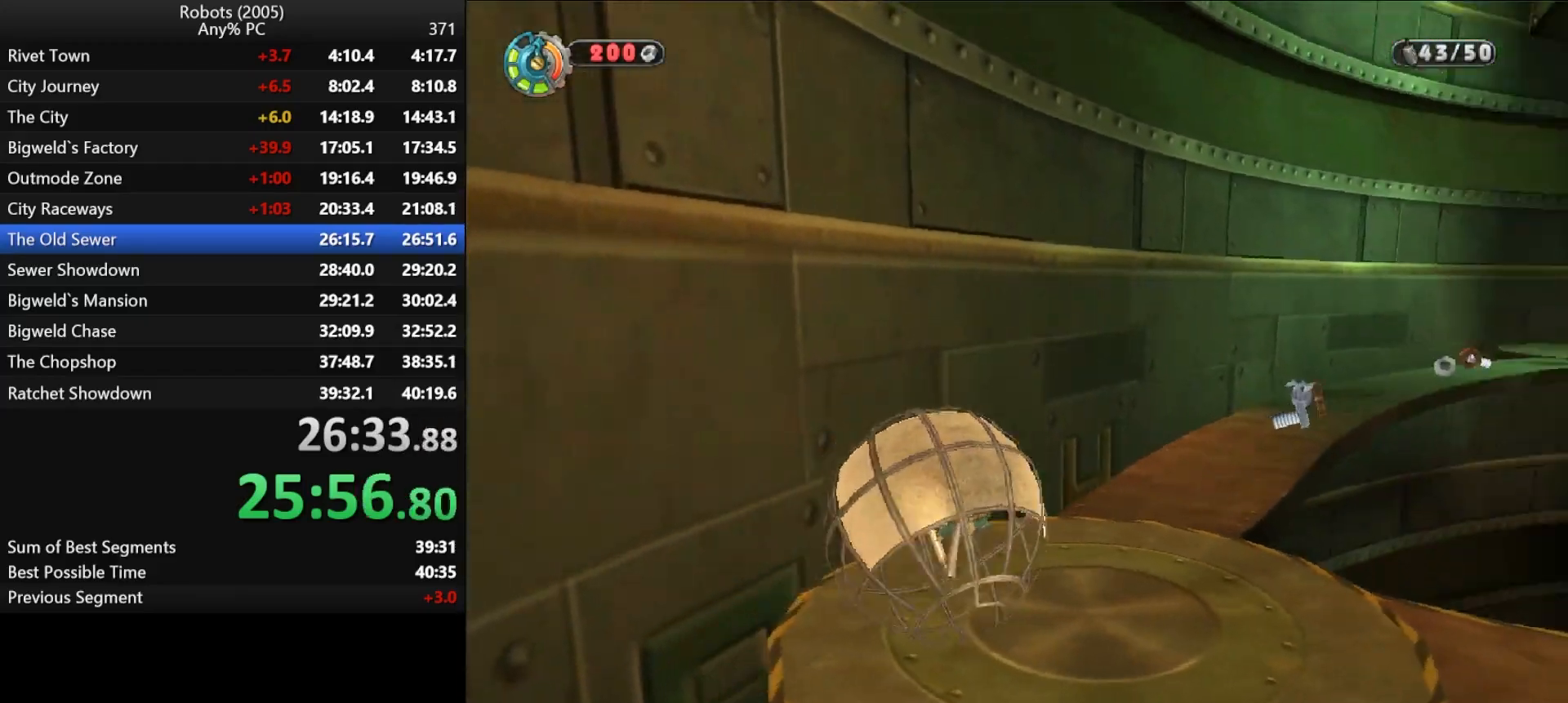
{"keys": ["shift", "w"], "events": [[233, "semicolon", "up"], [367, "w", "down"], [417, "shift", "down"]]}
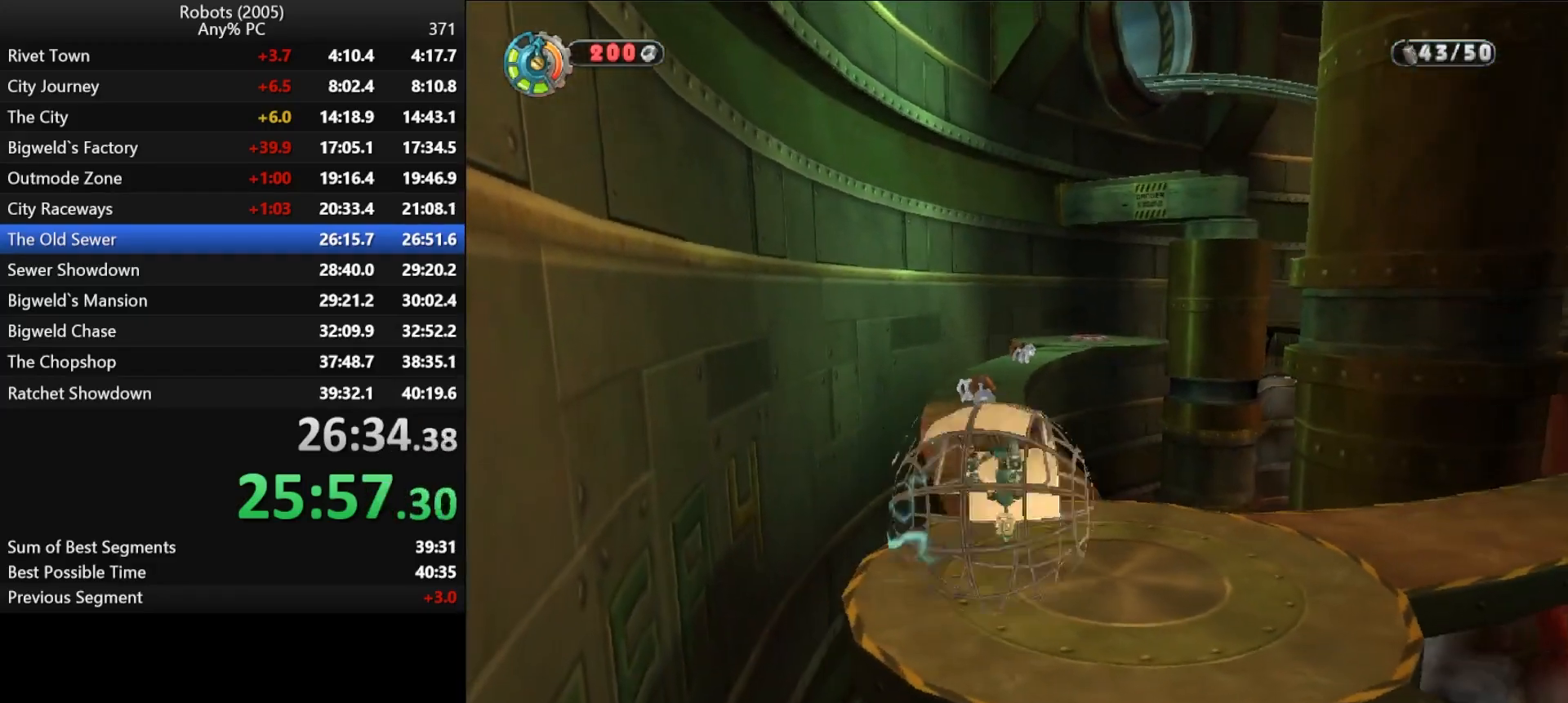
{"keys": ["shift", "w"], "events": []}
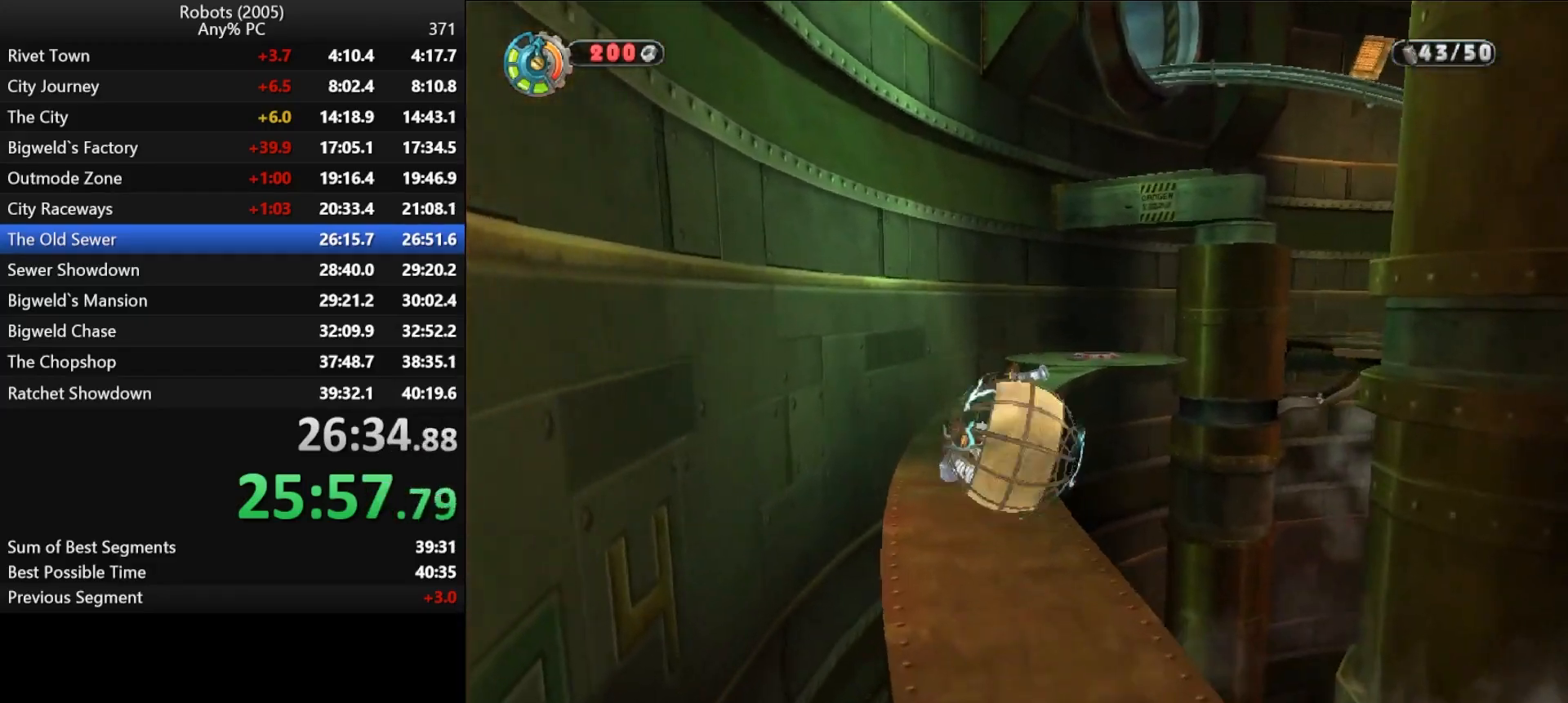
{"keys": ["d", "semicolon", "shift", "w"], "events": [[433, "semicolon", "down"], [483, "d", "down"]]}
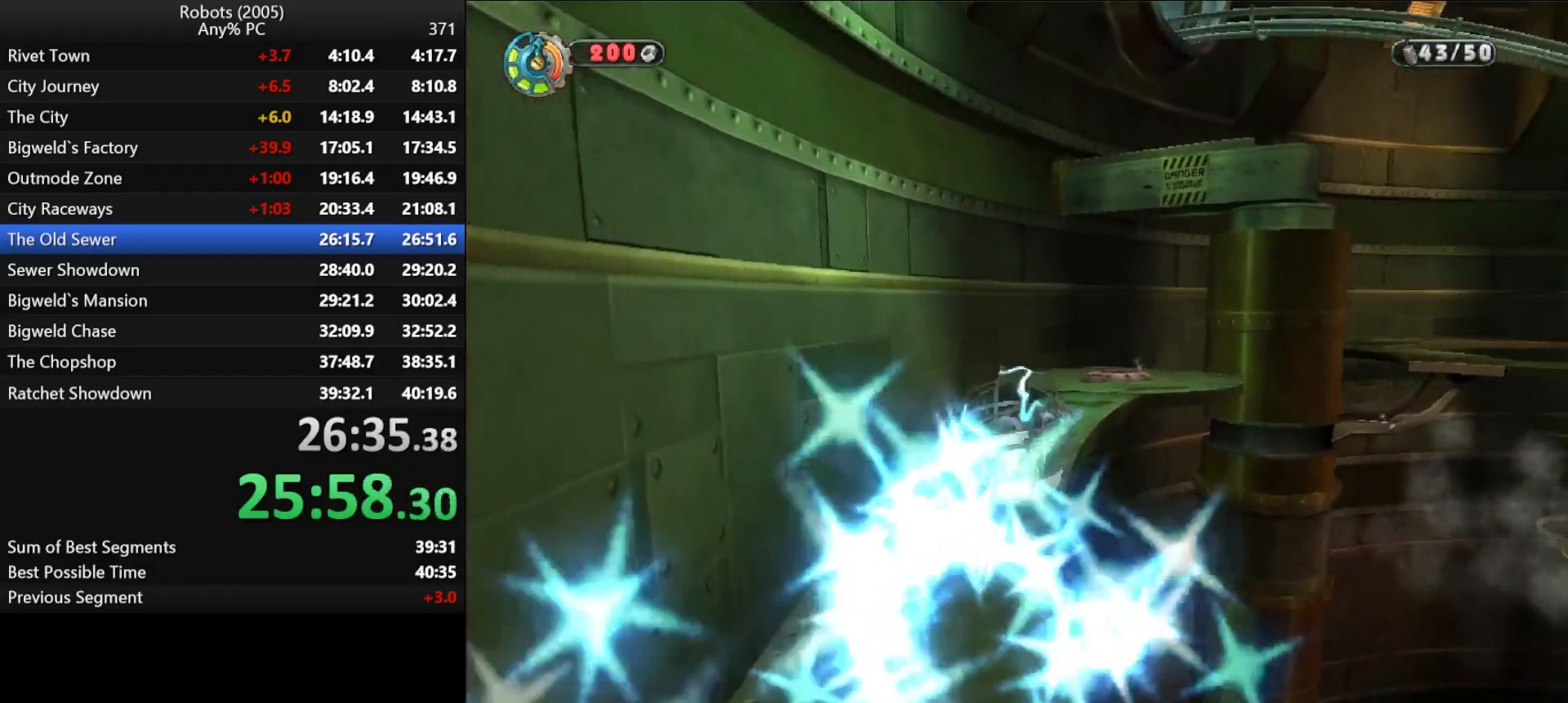
{"keys": ["shift", "w"], "events": [[50, "d", "up"], [50, "semicolon", "up"], [183, "semicolon", "down"], [267, "d", "down"], [267, "semicolon", "up"], [317, "d", "up"]]}
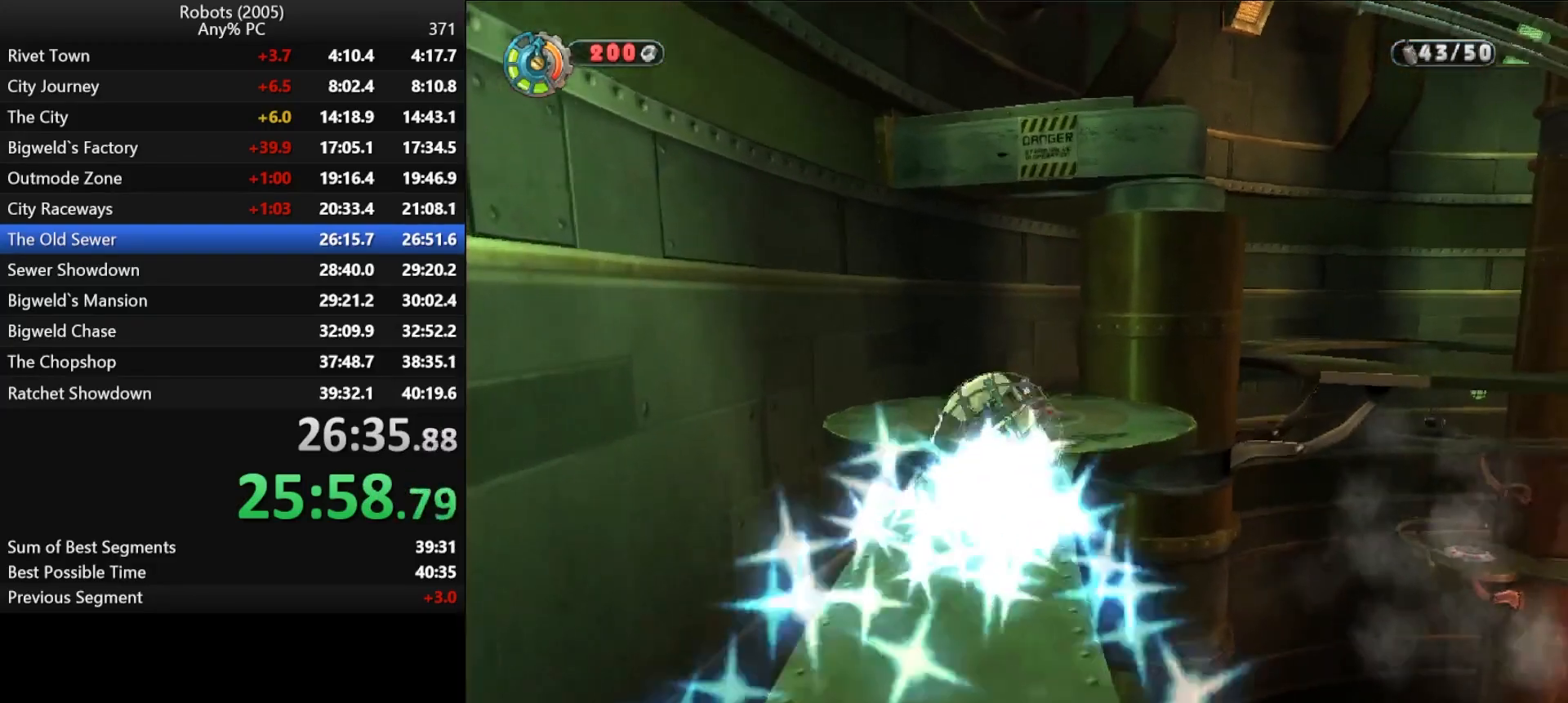
{"keys": ["s"], "events": [[50, "semicolon", "down"], [50, "w", "up"], [100, "shift", "up"], [233, "semicolon", "up"], [333, "s", "down"], [383, "d", "down"], [433, "d", "up"], [433, "semicolon", "down"], [483, "semicolon", "up"]]}
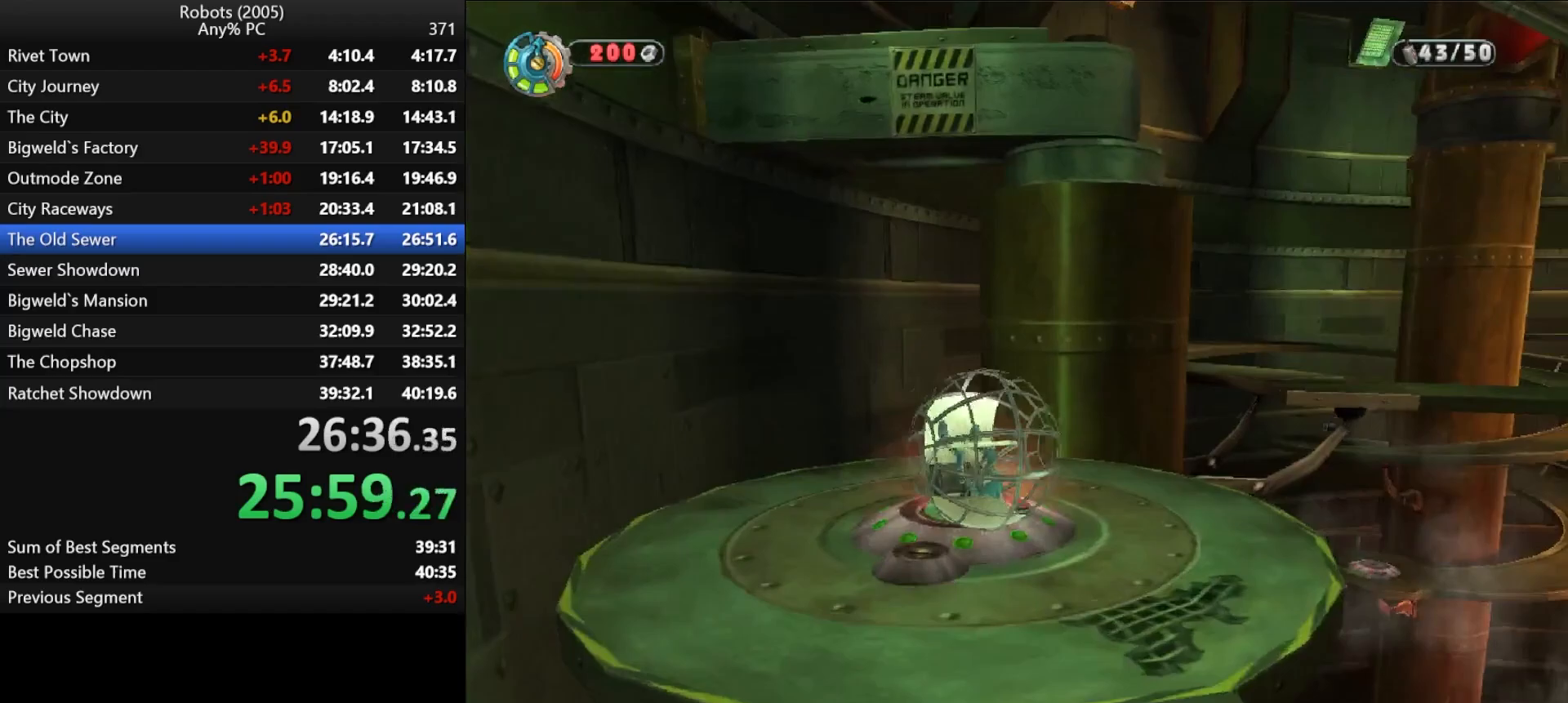
{"keys": ["s"], "events": [[17, "s", "up"], [450, "s", "down"]]}
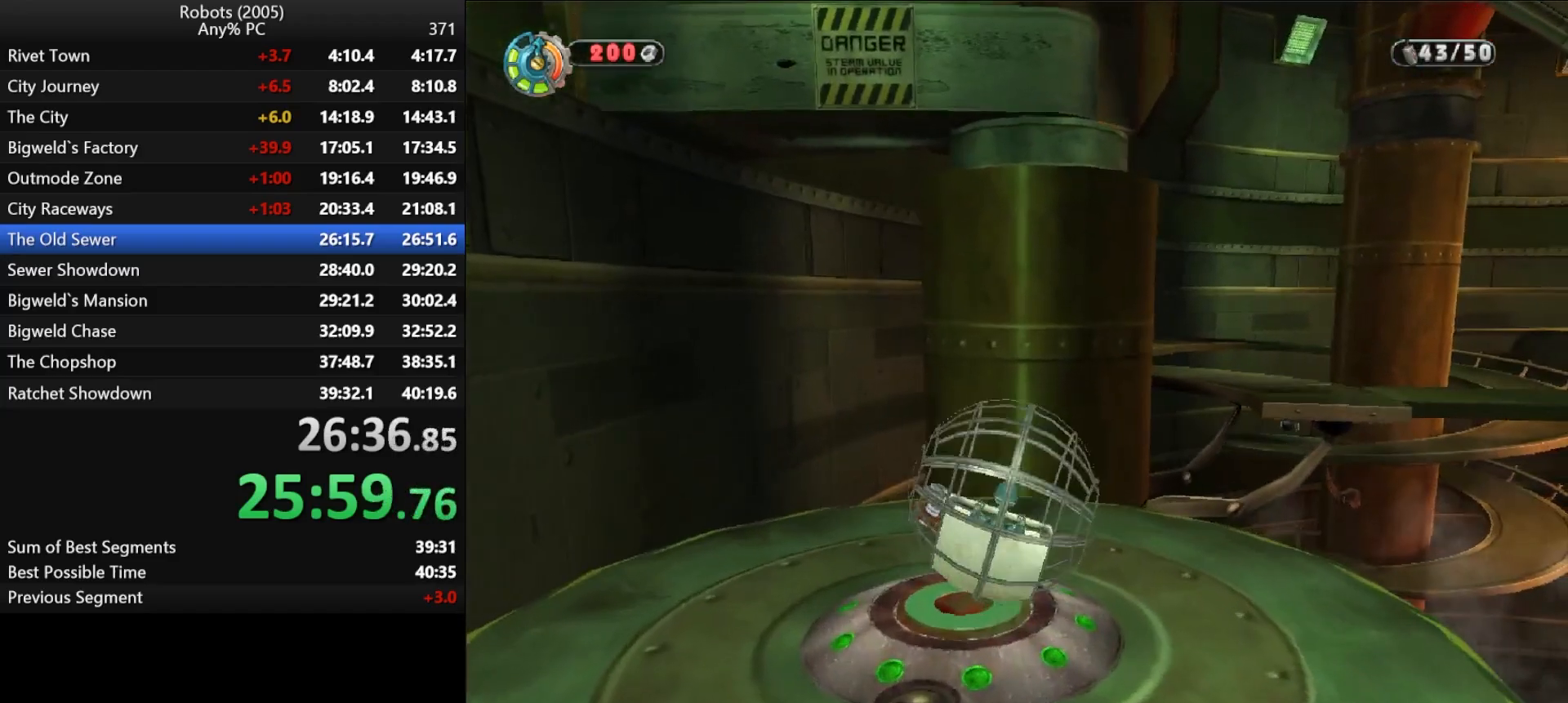
{"keys": ["semicolon"], "events": [[33, "s", "up"], [267, "semicolon", "down"]]}